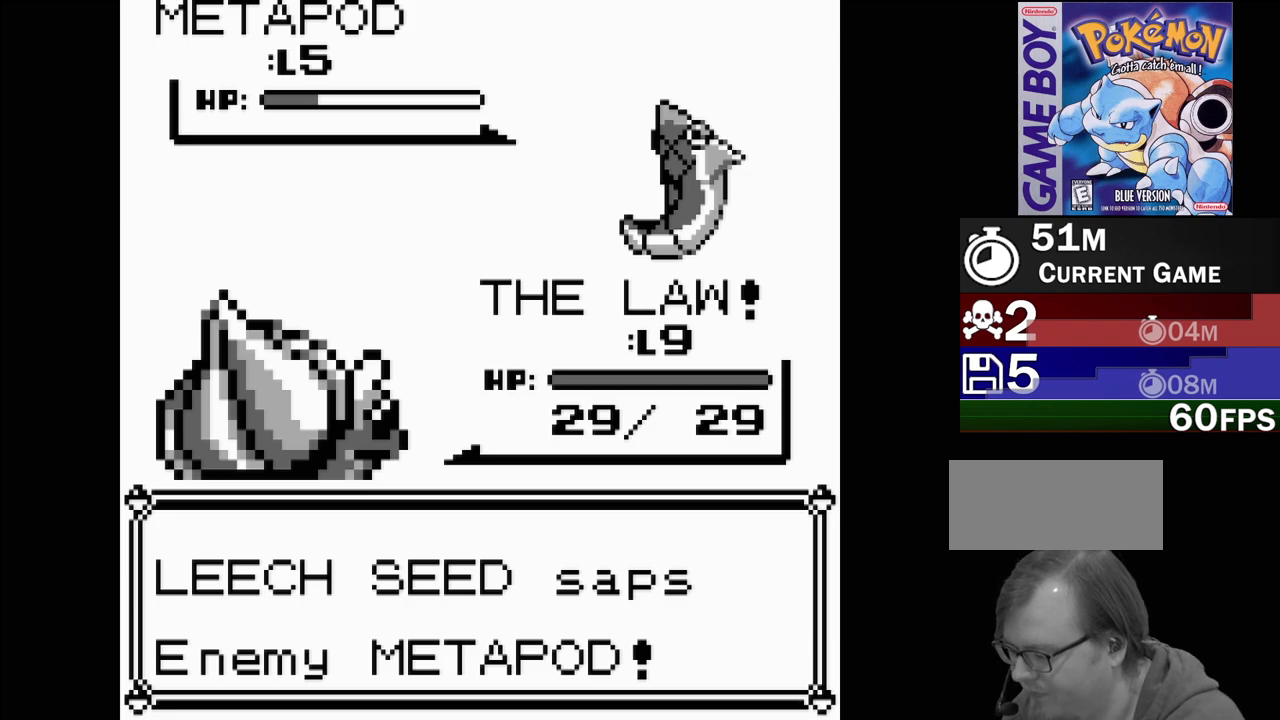
Gameplay with a controller (Nintendo layout); each line is a JSON object with the inputs held at the frame after it. "events" lists button and stick changes between this image and that frame as [ms after this image, input, new state], when the widget could be followed in between. Not read: L3 R3.
{"buttons": ["A"], "events": [[467, "A", "down"]]}
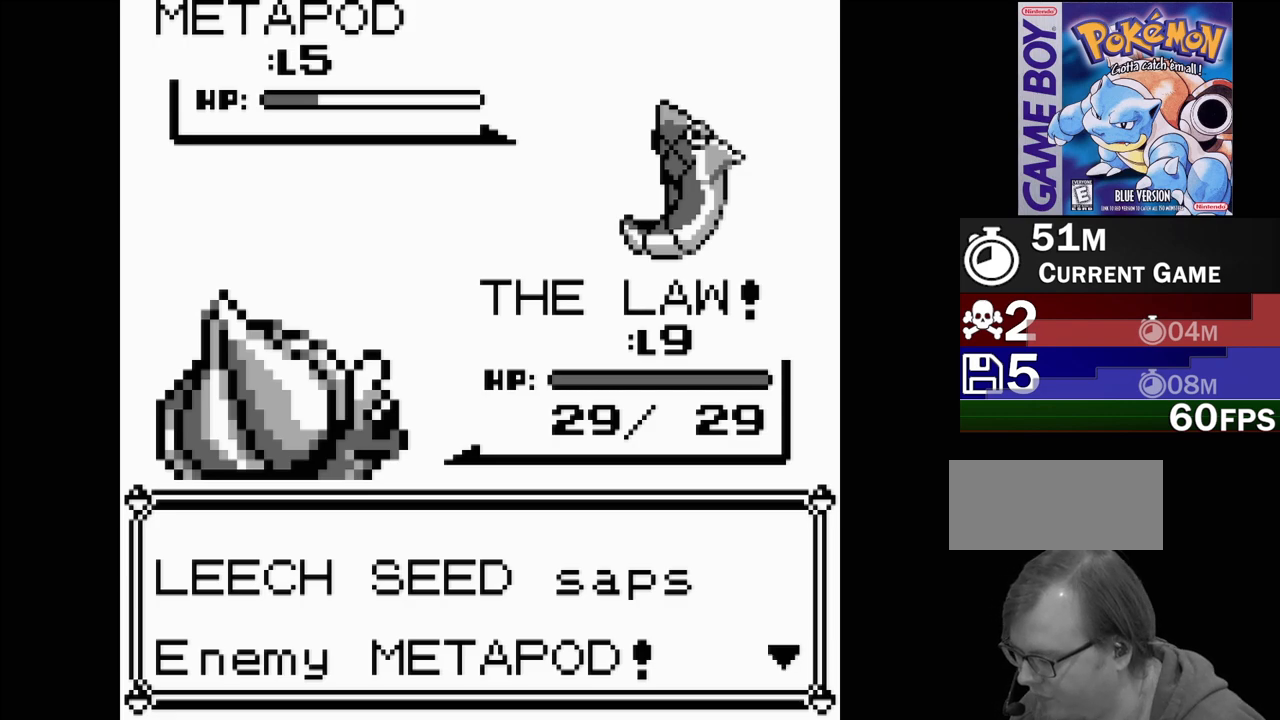
{"buttons": [], "events": [[133, "A", "up"]]}
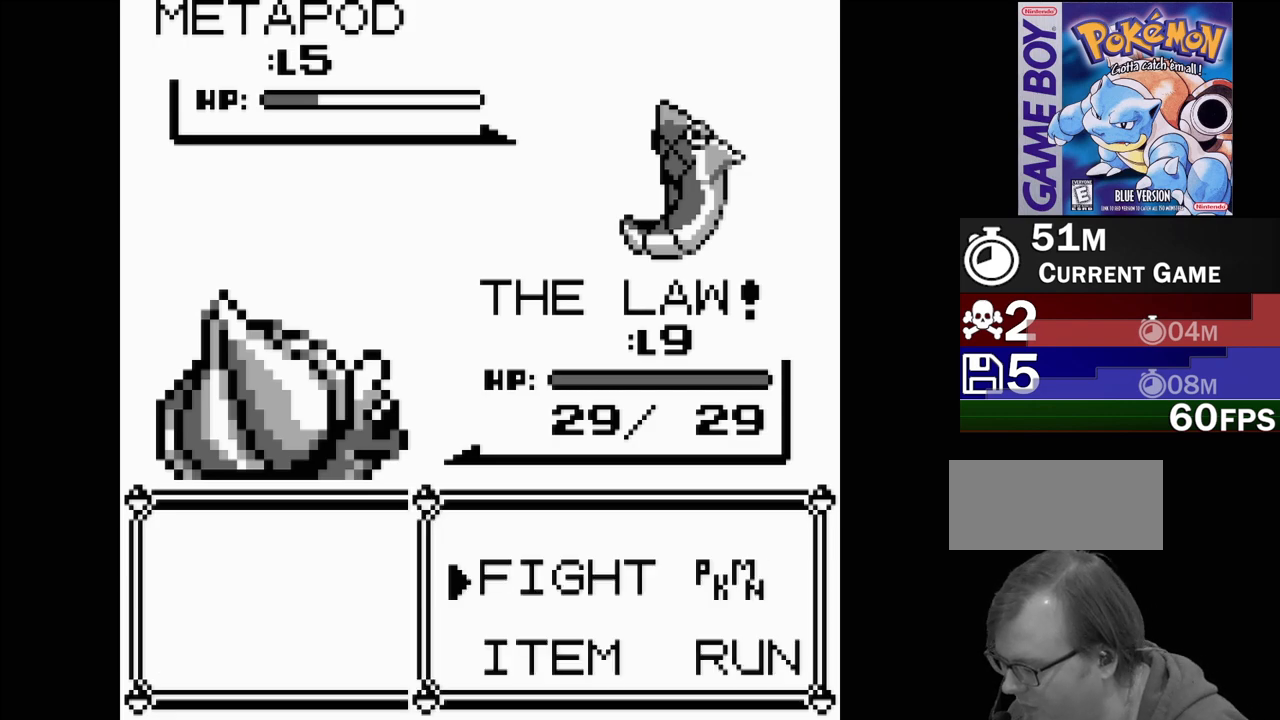
{"buttons": [], "events": []}
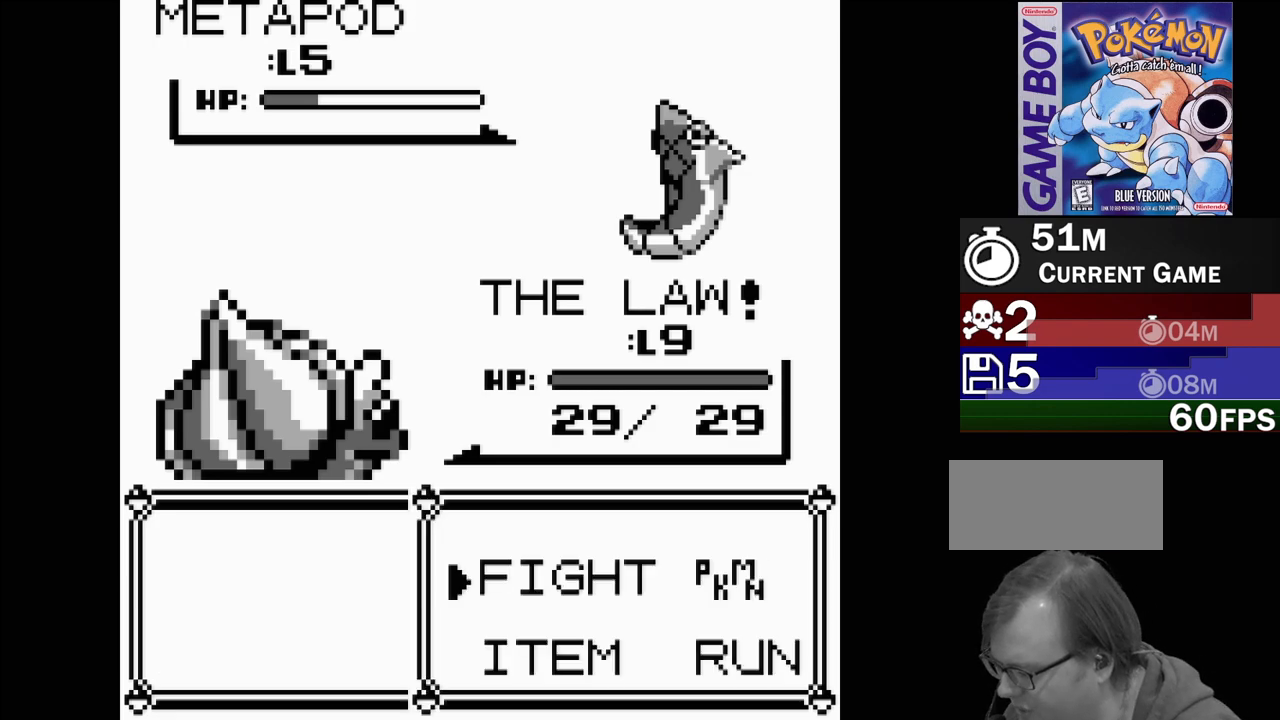
{"buttons": [], "events": []}
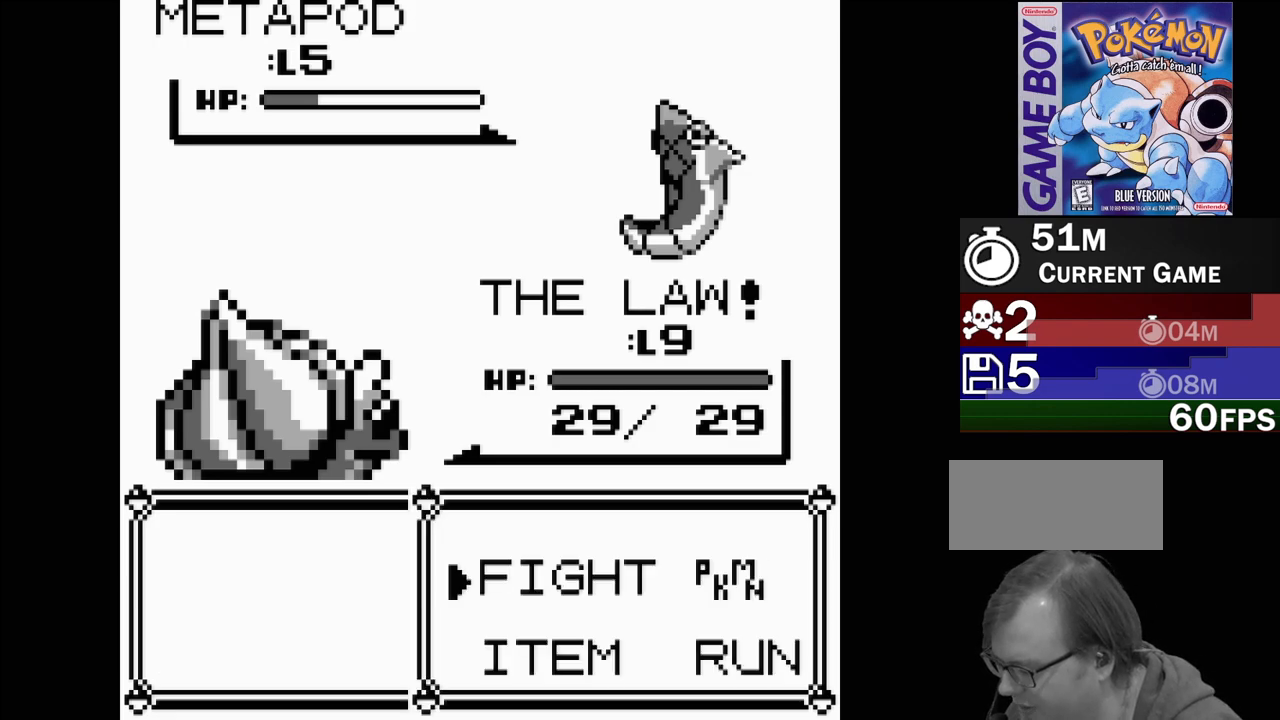
{"buttons": [], "events": []}
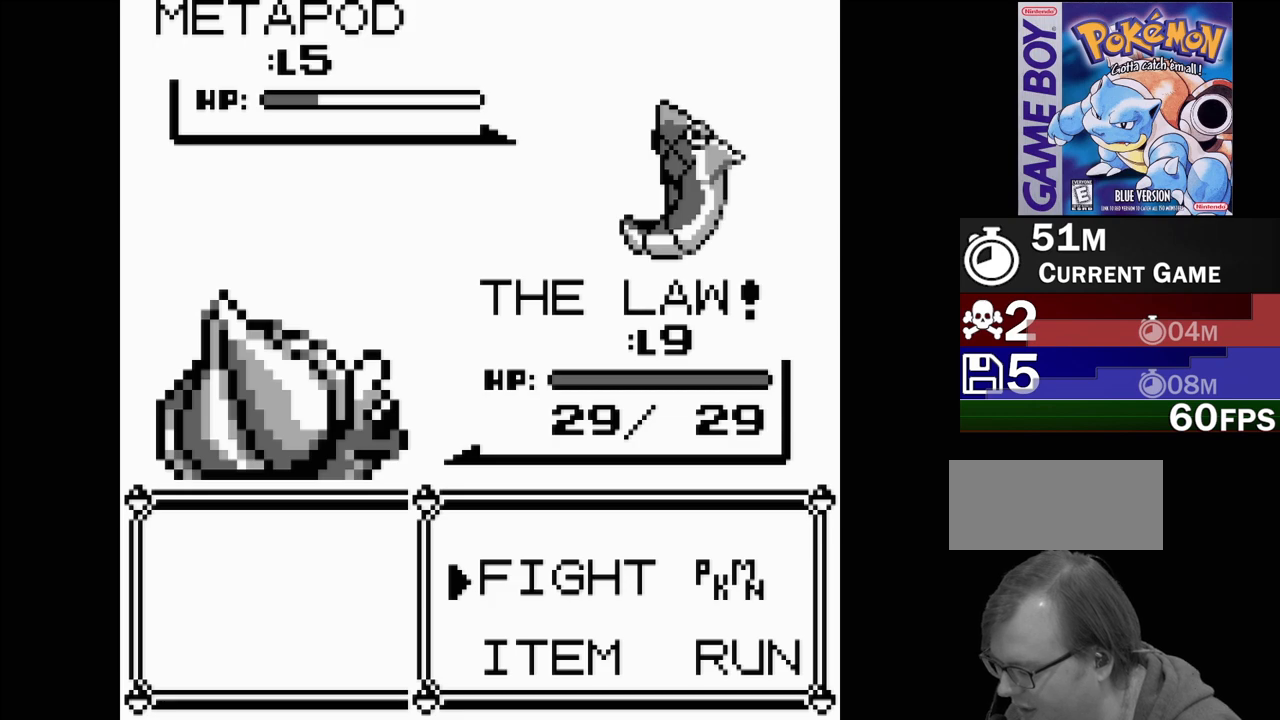
{"buttons": [], "events": []}
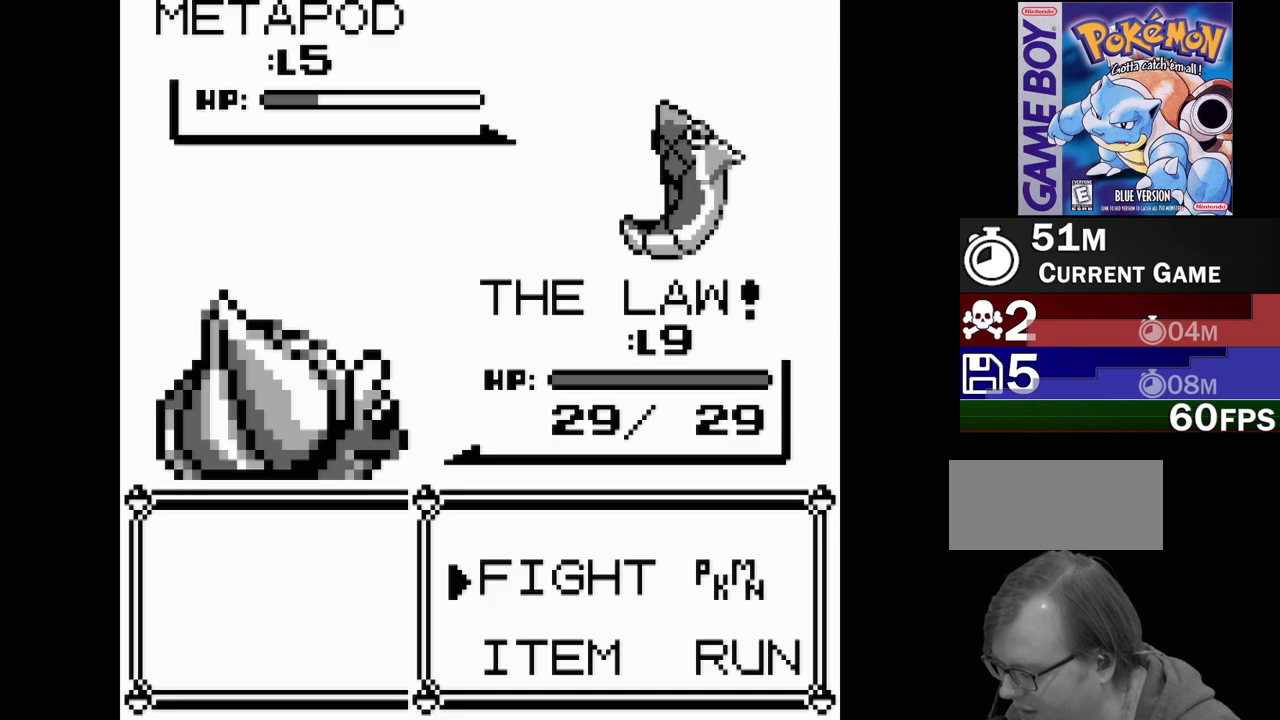
{"buttons": [], "events": []}
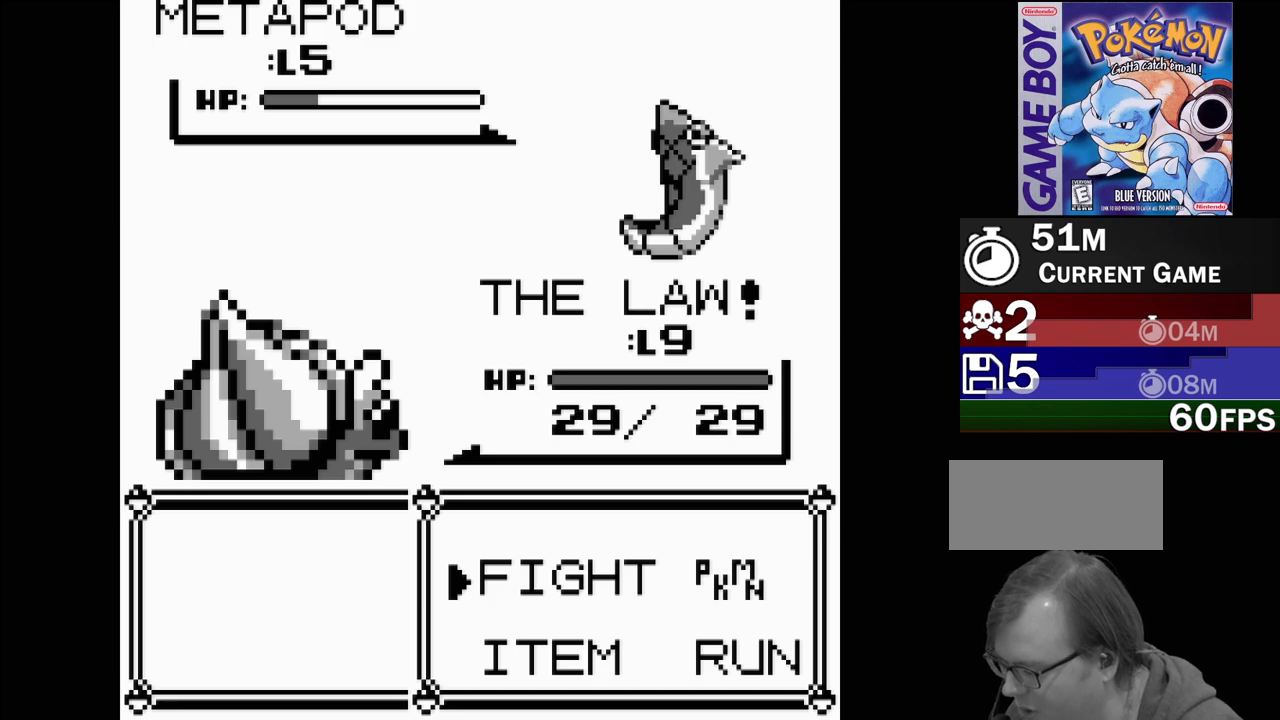
{"buttons": [], "events": []}
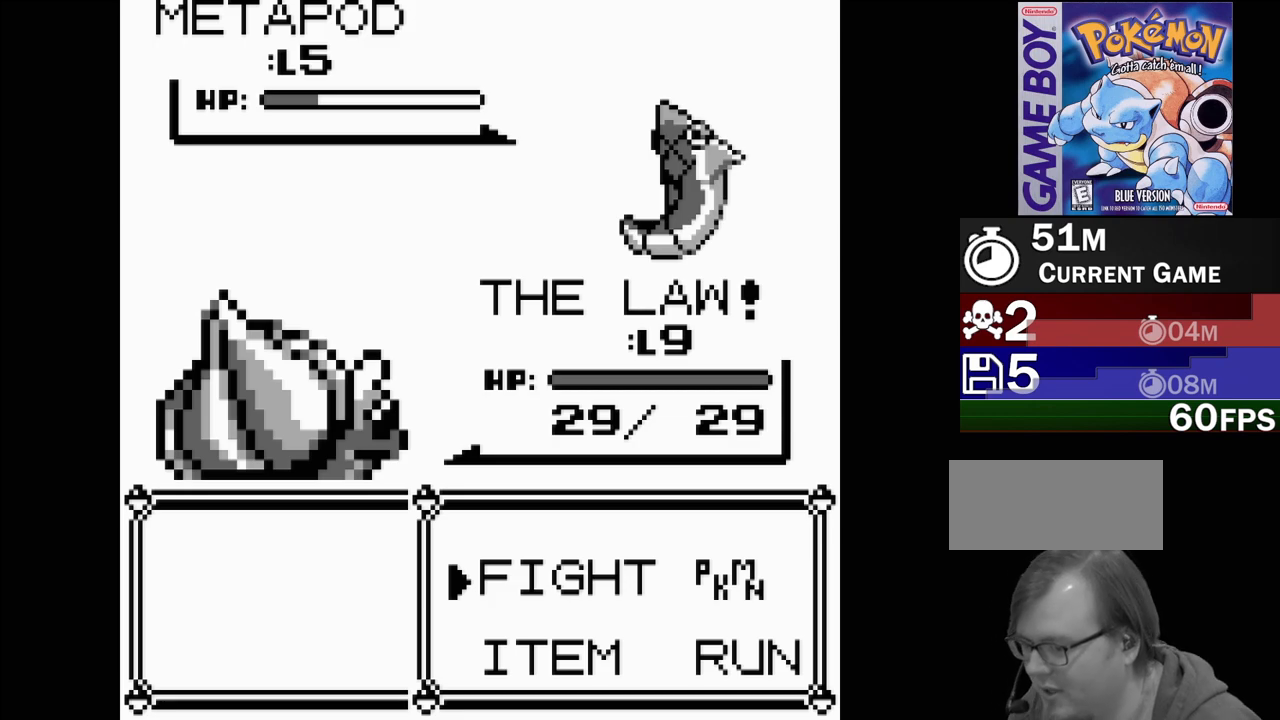
{"buttons": [], "events": []}
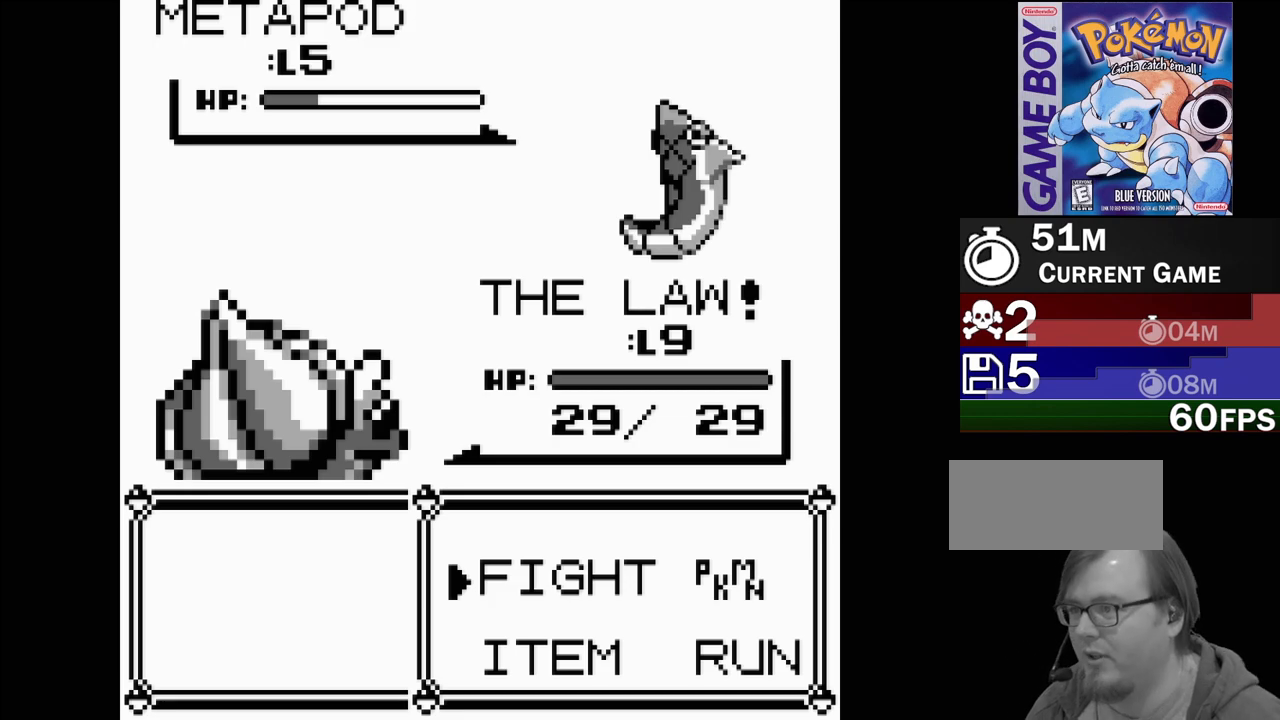
{"buttons": ["DPAD_UP"], "events": [[217, "DPAD_DOWN", "down"], [300, "DPAD_DOWN", "up"], [500, "DPAD_UP", "down"]]}
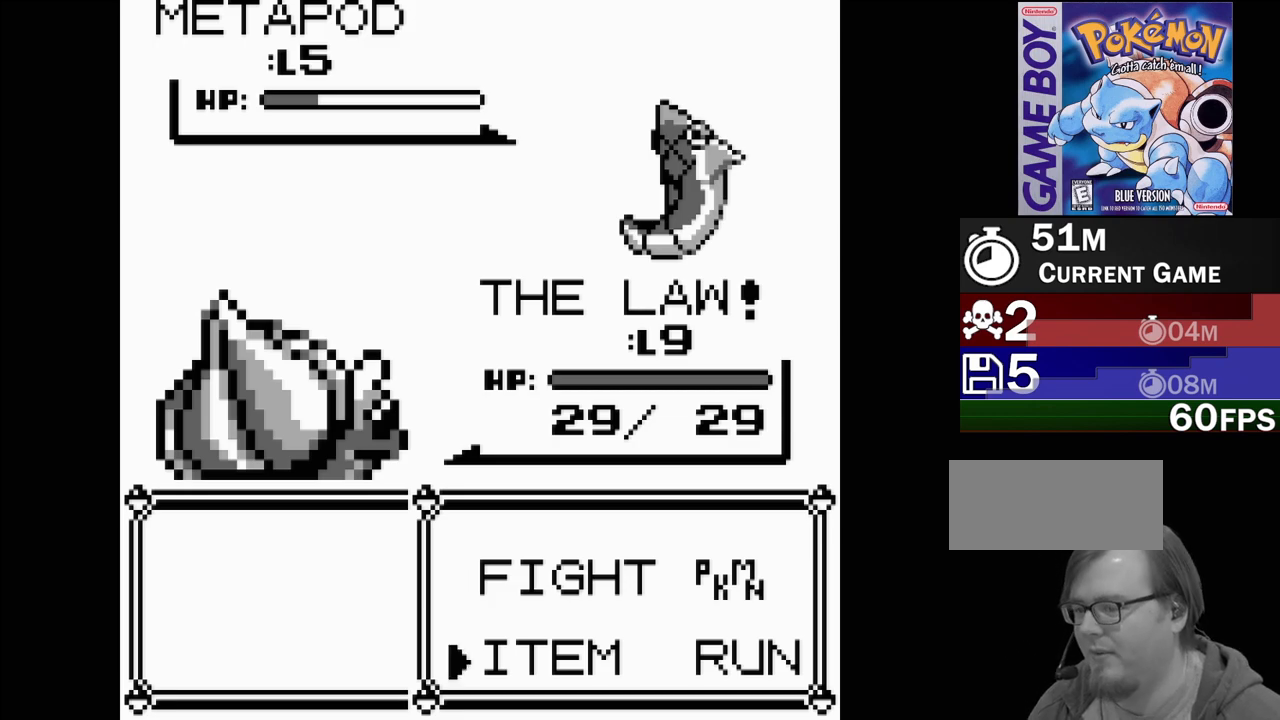
{"buttons": [], "events": [[100, "DPAD_UP", "up"], [217, "DPAD_RIGHT", "down"], [283, "DPAD_RIGHT", "up"], [367, "A", "down"], [467, "A", "up"]]}
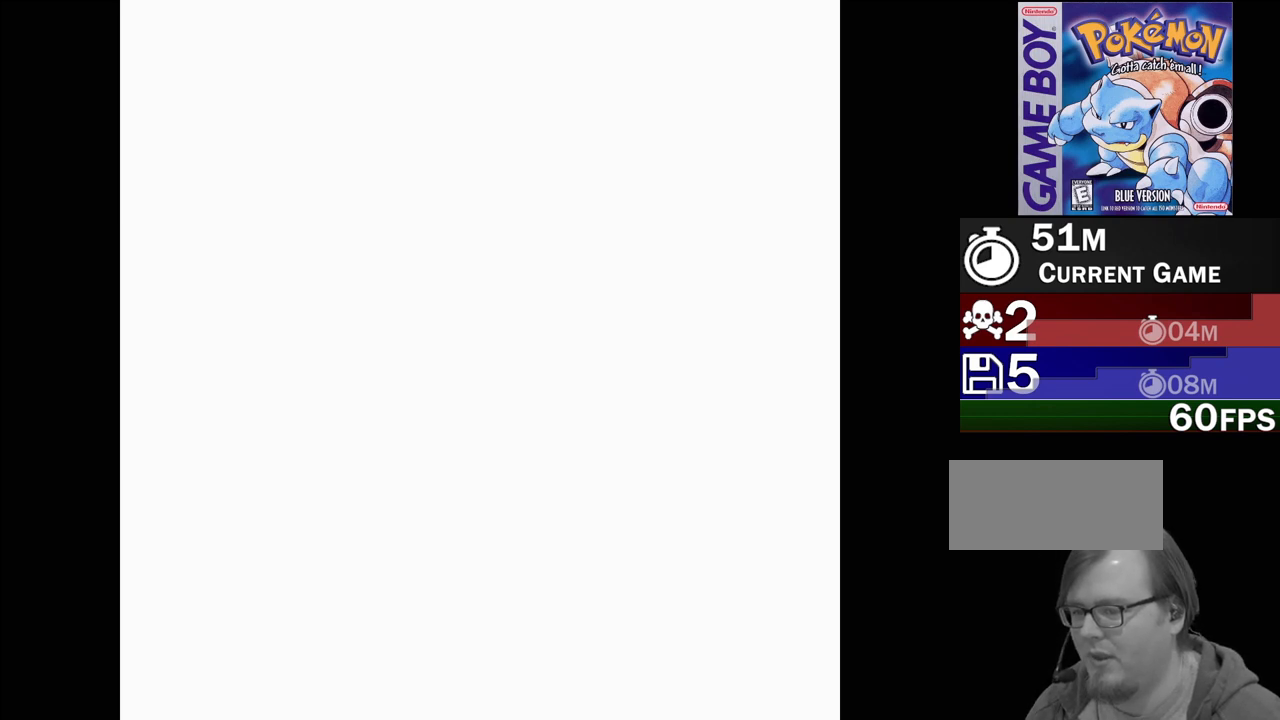
{"buttons": [], "events": []}
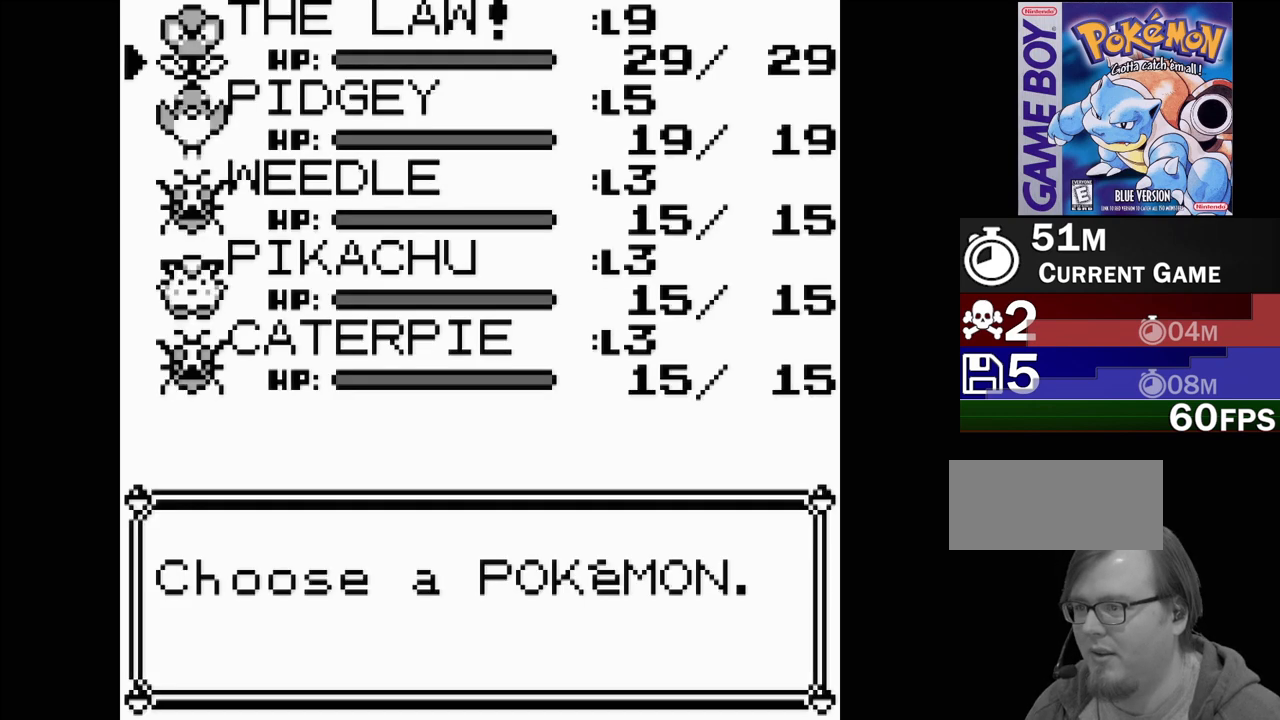
{"buttons": ["DPAD_DOWN"], "events": [[67, "DPAD_DOWN", "down"], [167, "DPAD_DOWN", "up"], [267, "DPAD_DOWN", "down"], [317, "DPAD_DOWN", "up"], [450, "DPAD_DOWN", "down"]]}
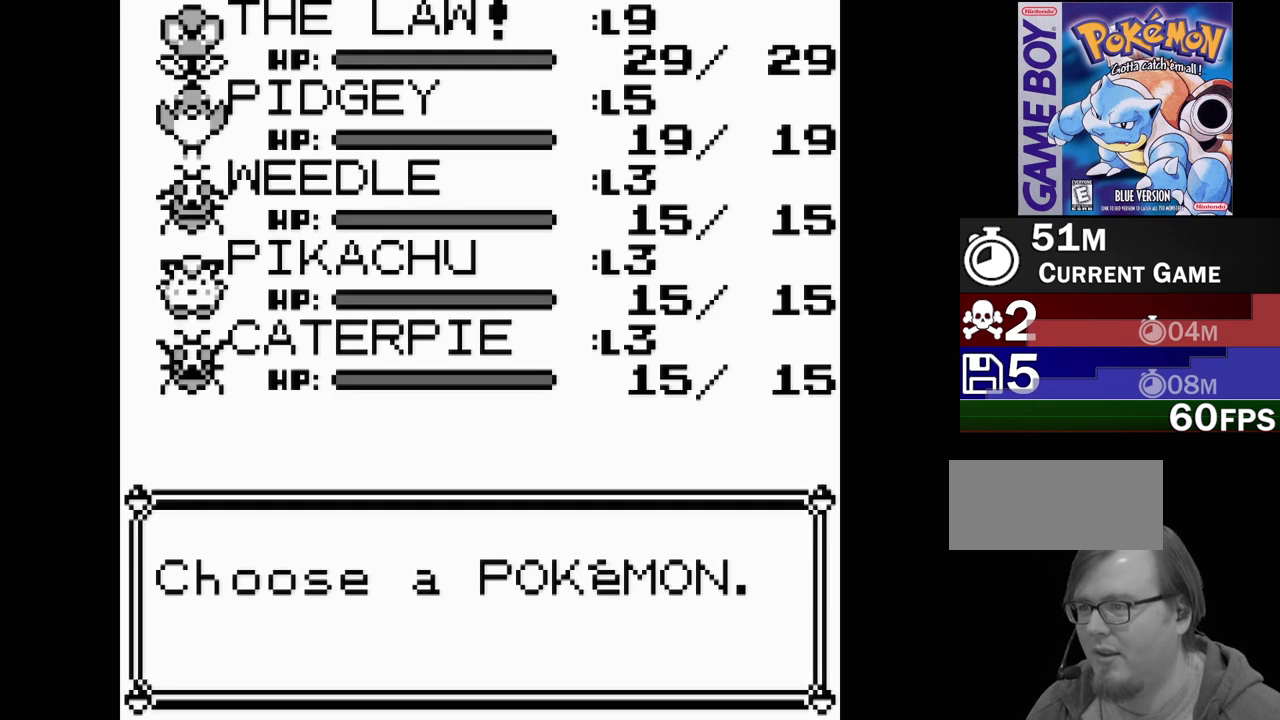
{"buttons": ["DPAD_UP"], "events": [[33, "DPAD_DOWN", "up"], [383, "DPAD_UP", "down"]]}
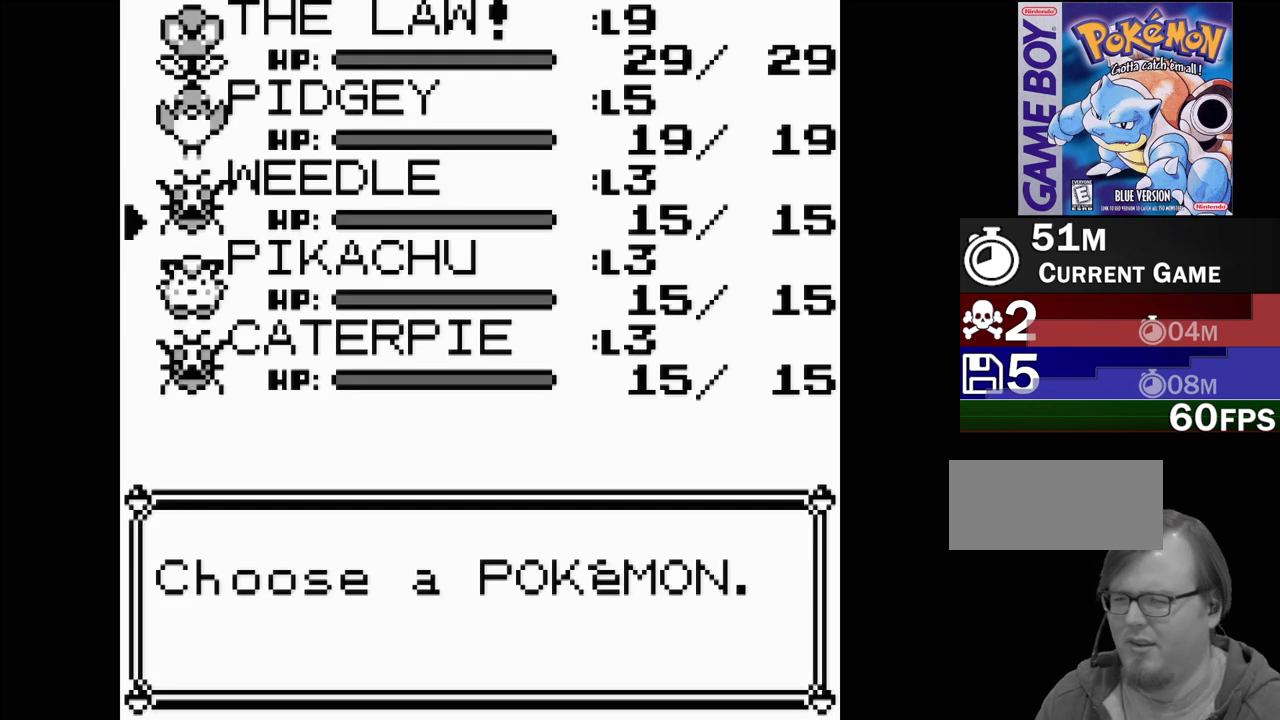
{"buttons": [], "events": [[33, "DPAD_UP", "up"]]}
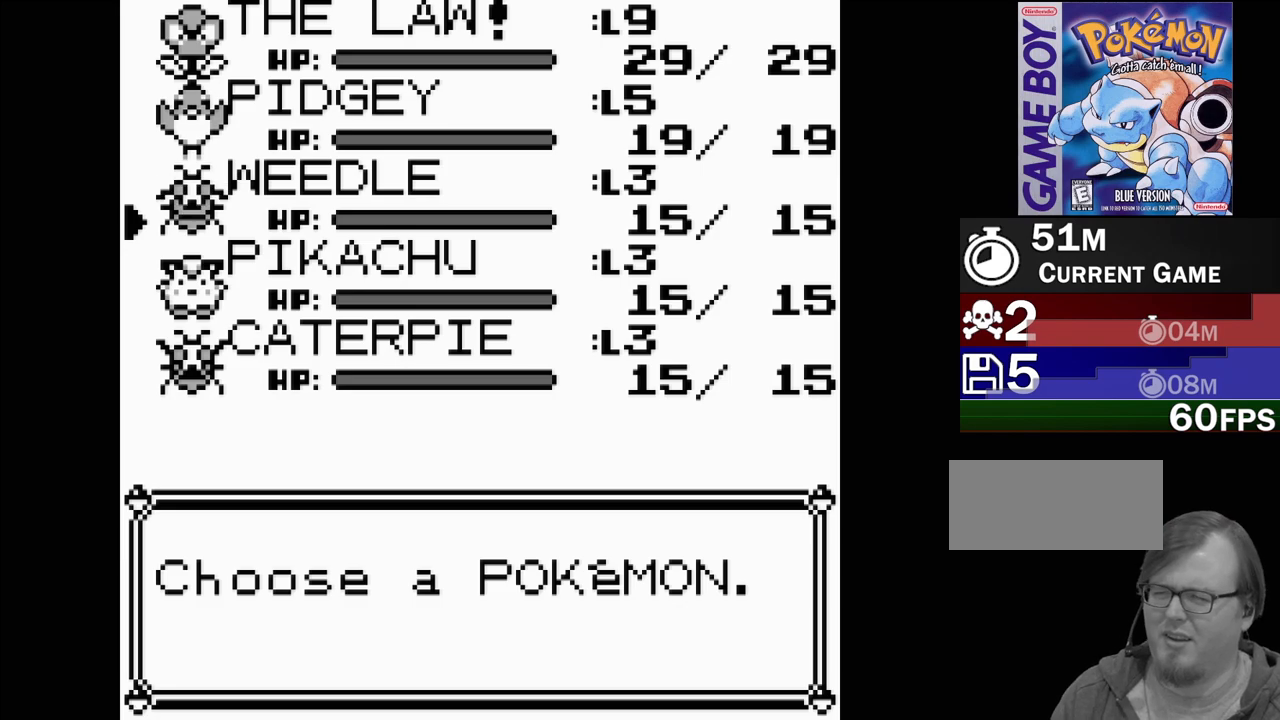
{"buttons": [], "events": [[67, "DPAD_UP", "down"], [183, "DPAD_UP", "up"]]}
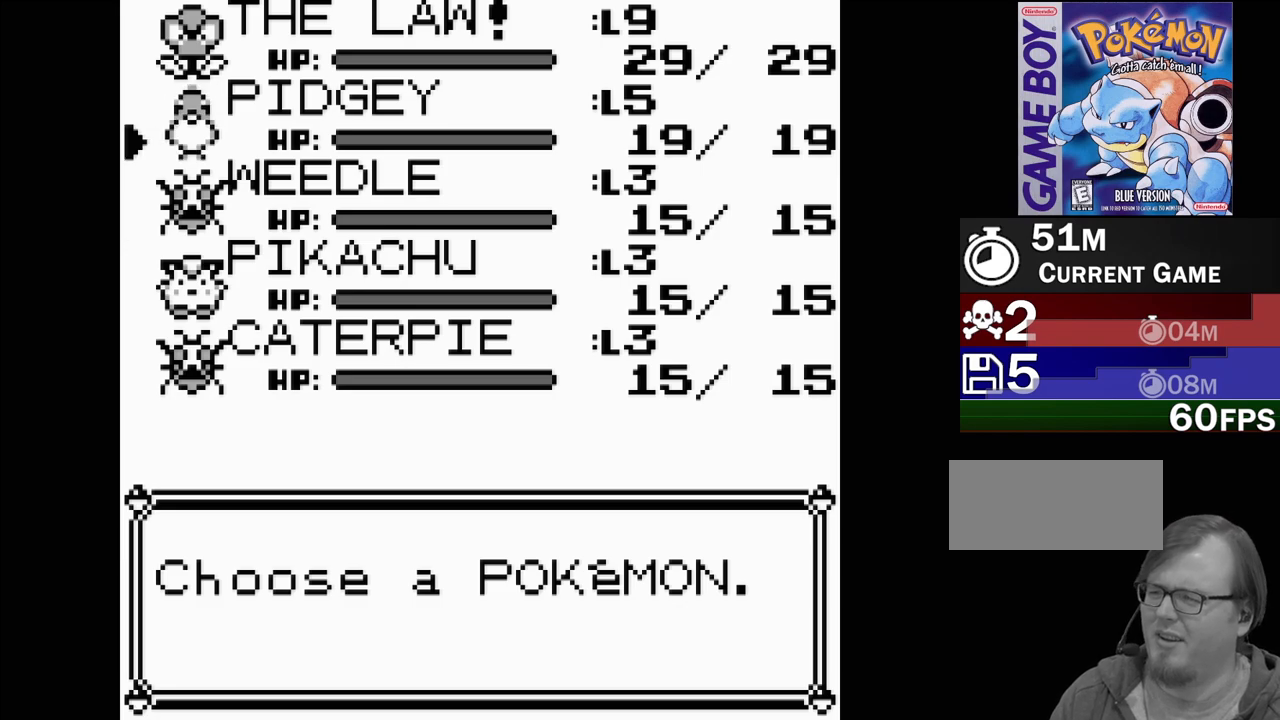
{"buttons": [], "events": []}
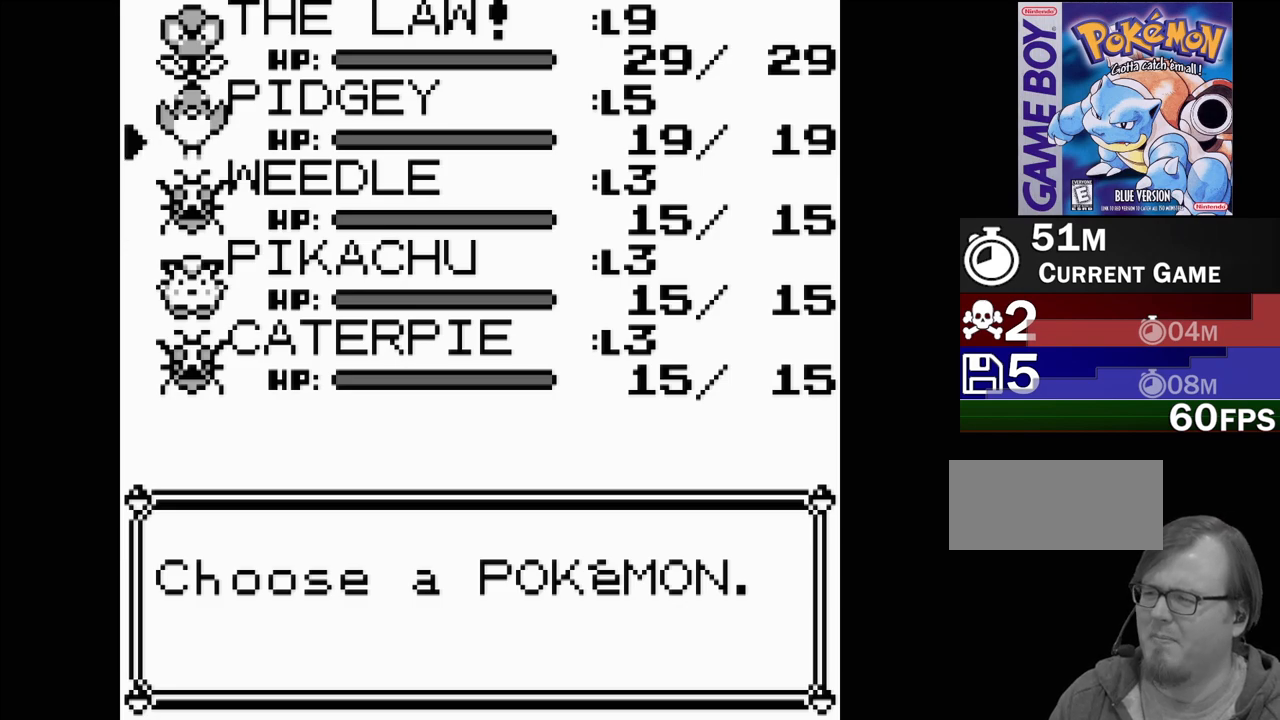
{"buttons": [], "events": []}
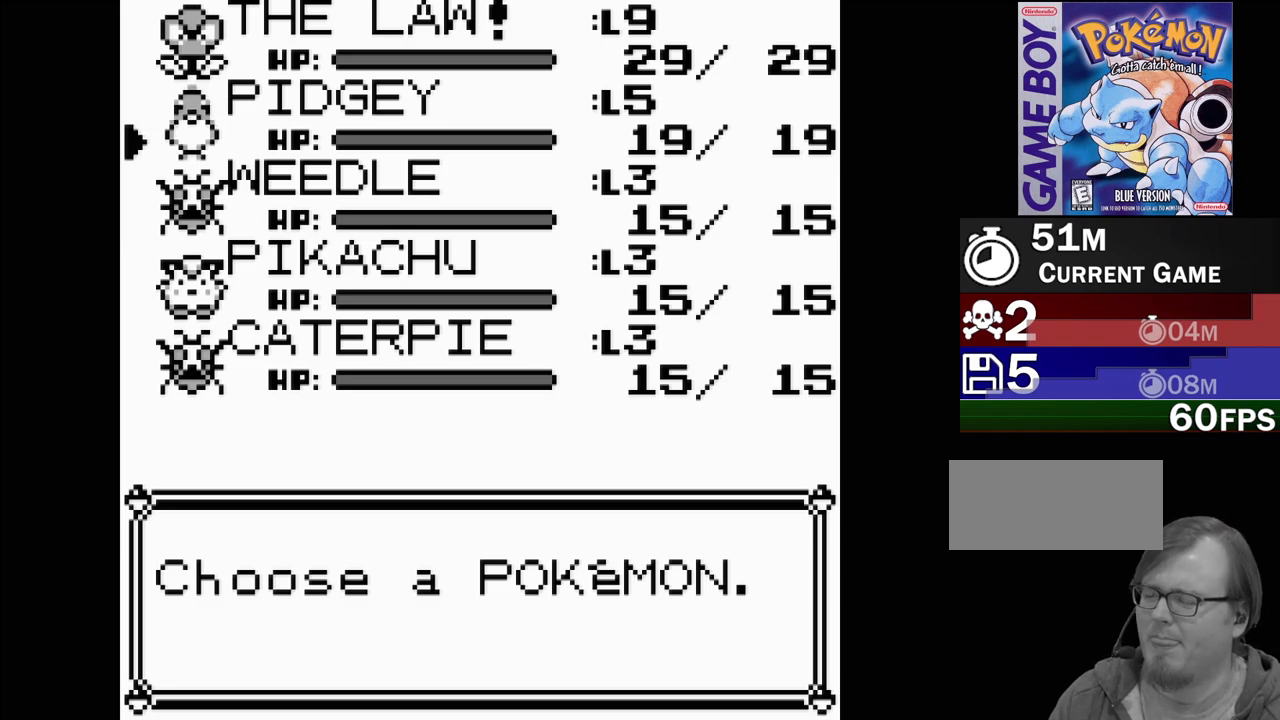
{"buttons": [], "events": [[133, "DPAD_DOWN", "down"], [200, "DPAD_DOWN", "up"], [283, "DPAD_DOWN", "down"], [367, "DPAD_DOWN", "up"]]}
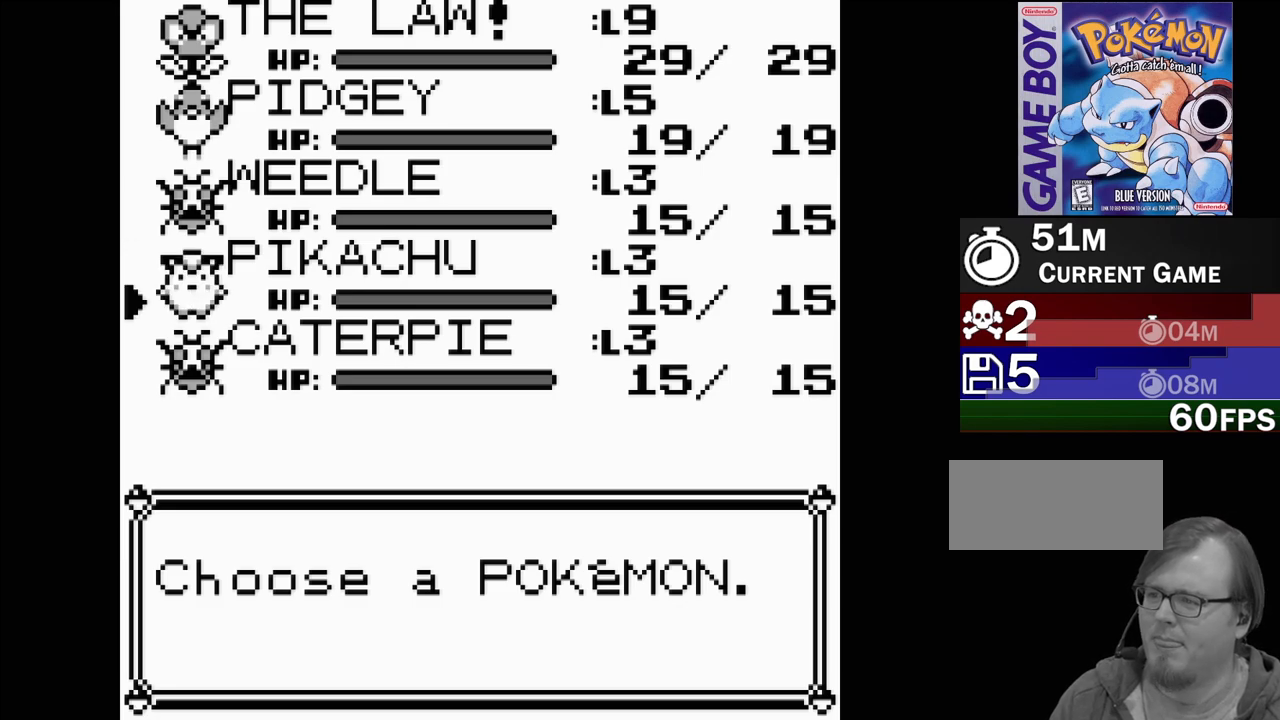
{"buttons": [], "events": []}
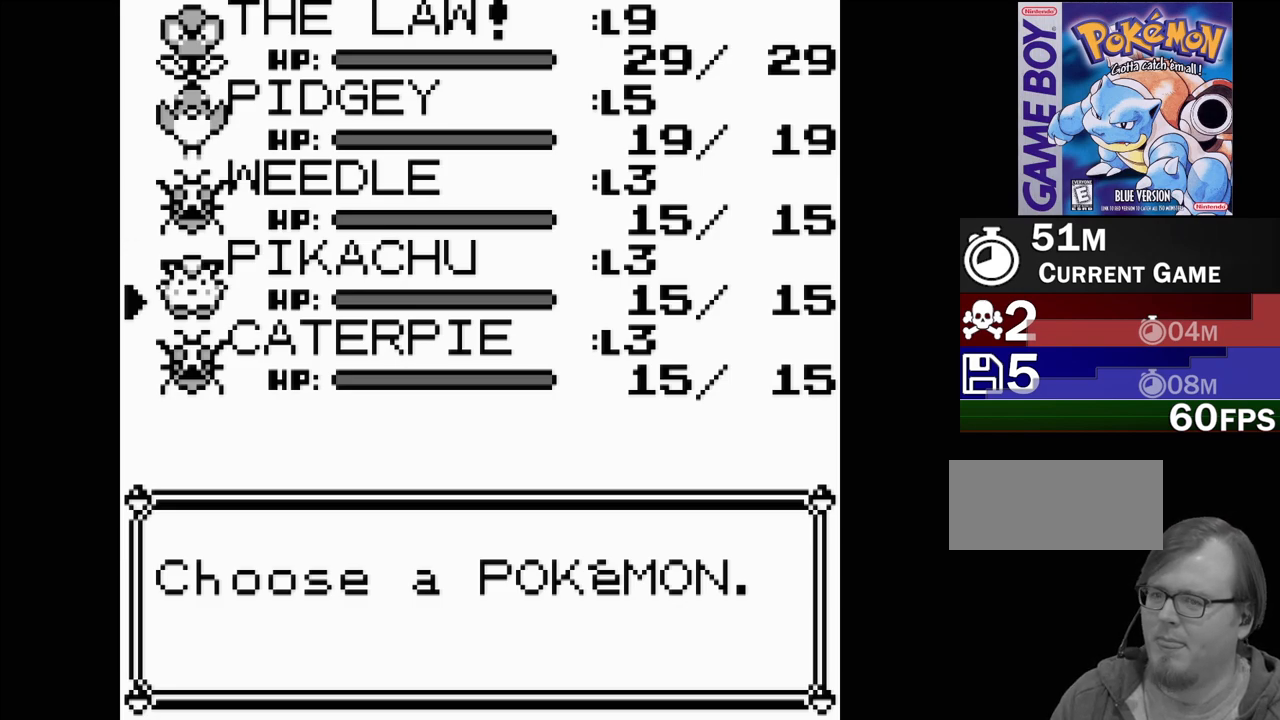
{"buttons": [], "events": []}
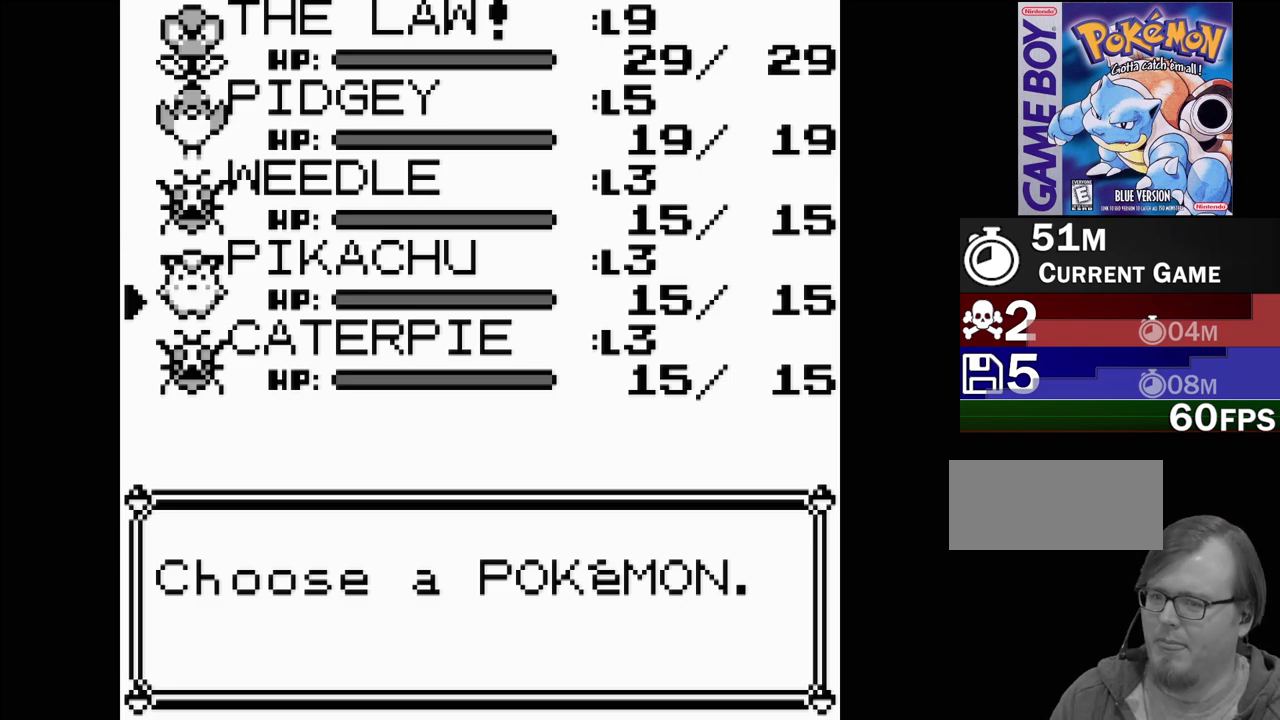
{"buttons": [], "events": []}
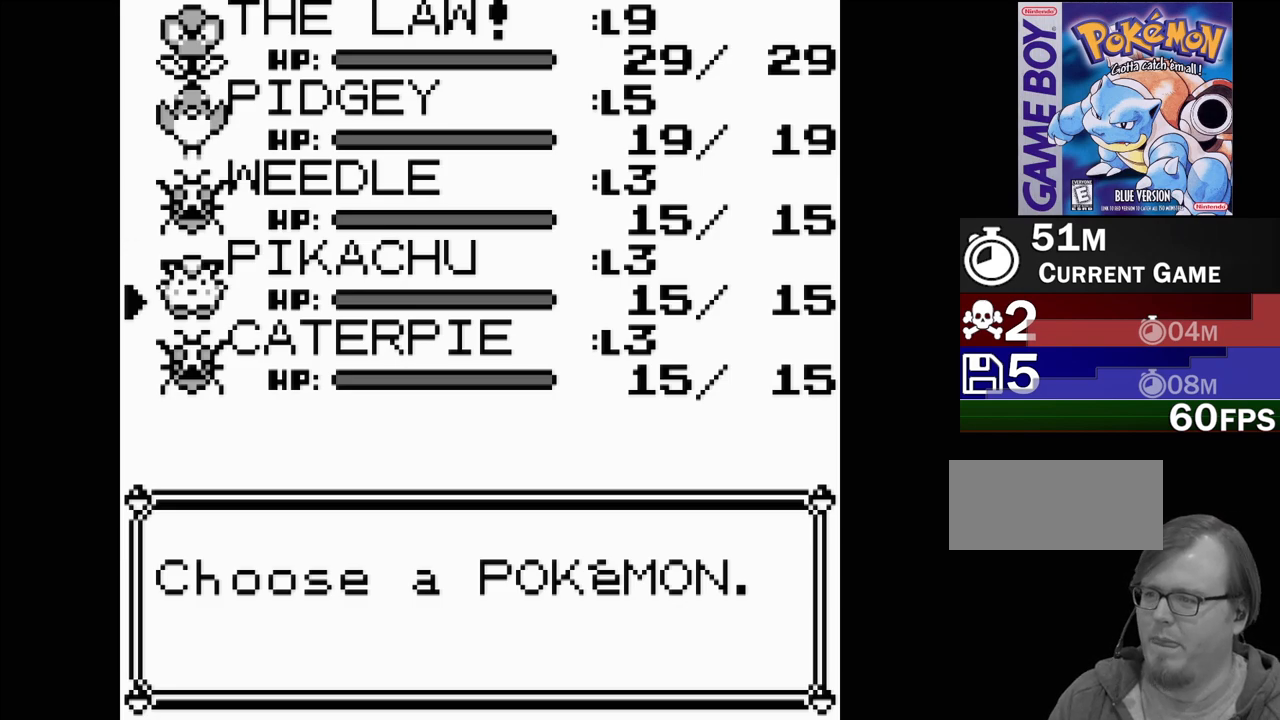
{"buttons": ["DPAD_UP"], "events": [[250, "DPAD_UP", "down"], [333, "DPAD_UP", "up"], [417, "DPAD_UP", "down"]]}
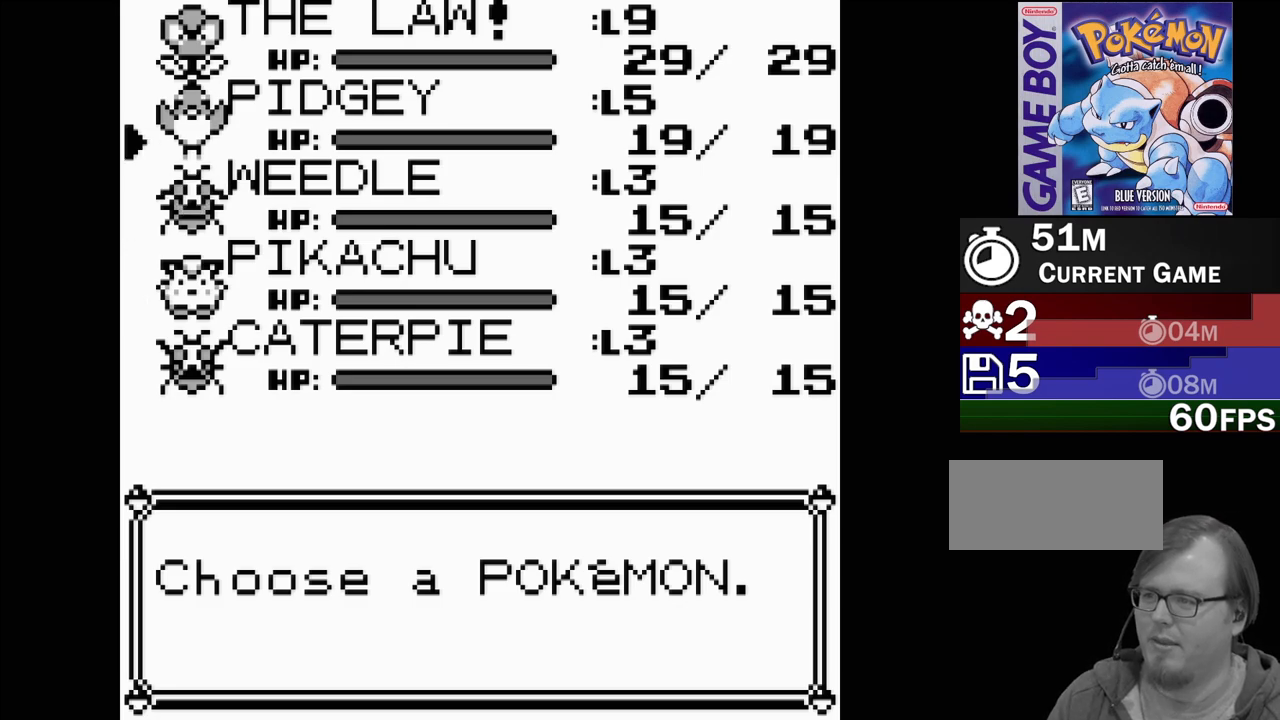
{"buttons": [], "events": [[17, "DPAD_UP", "up"], [367, "A", "down"], [467, "A", "up"]]}
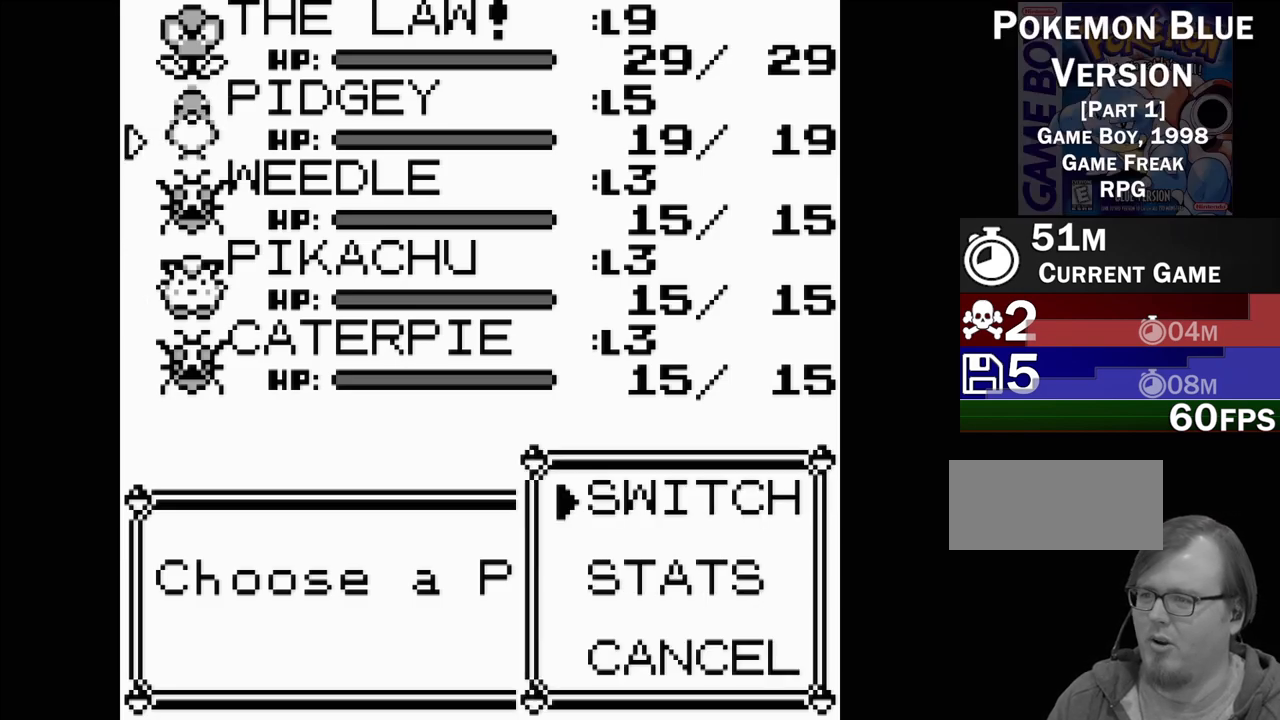
{"buttons": [], "events": [[350, "A", "down"], [433, "A", "up"]]}
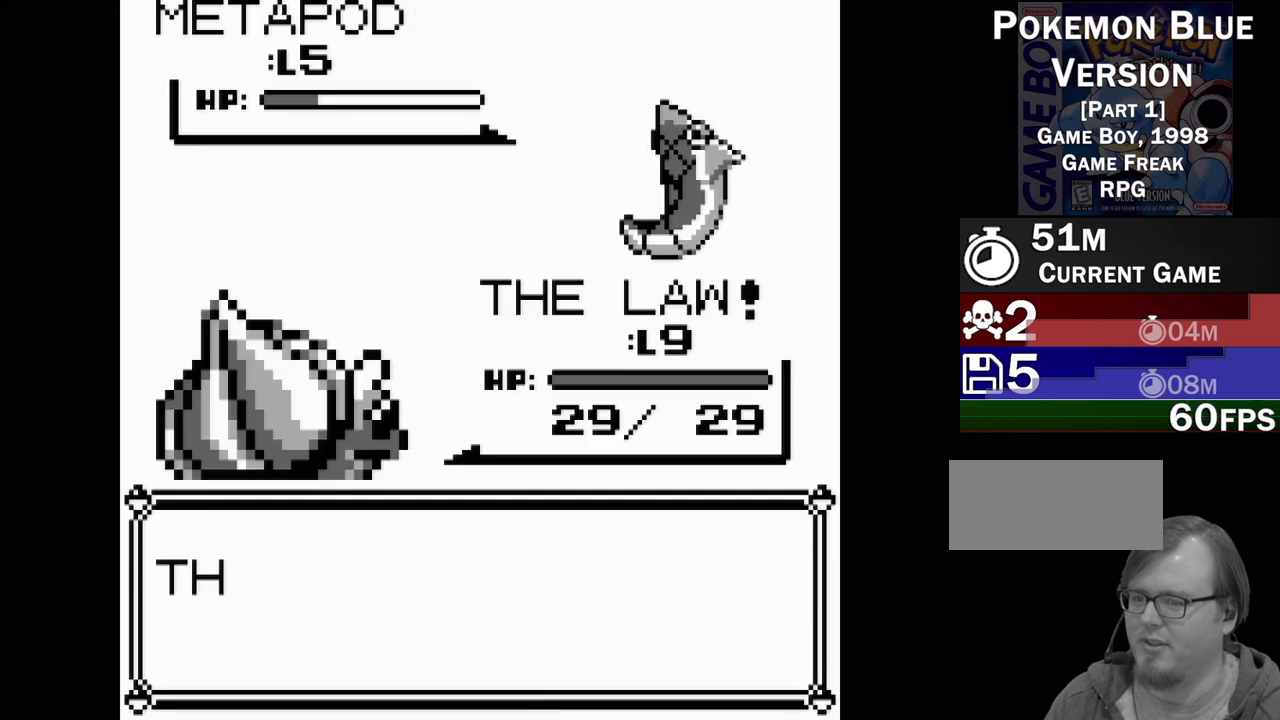
{"buttons": [], "events": []}
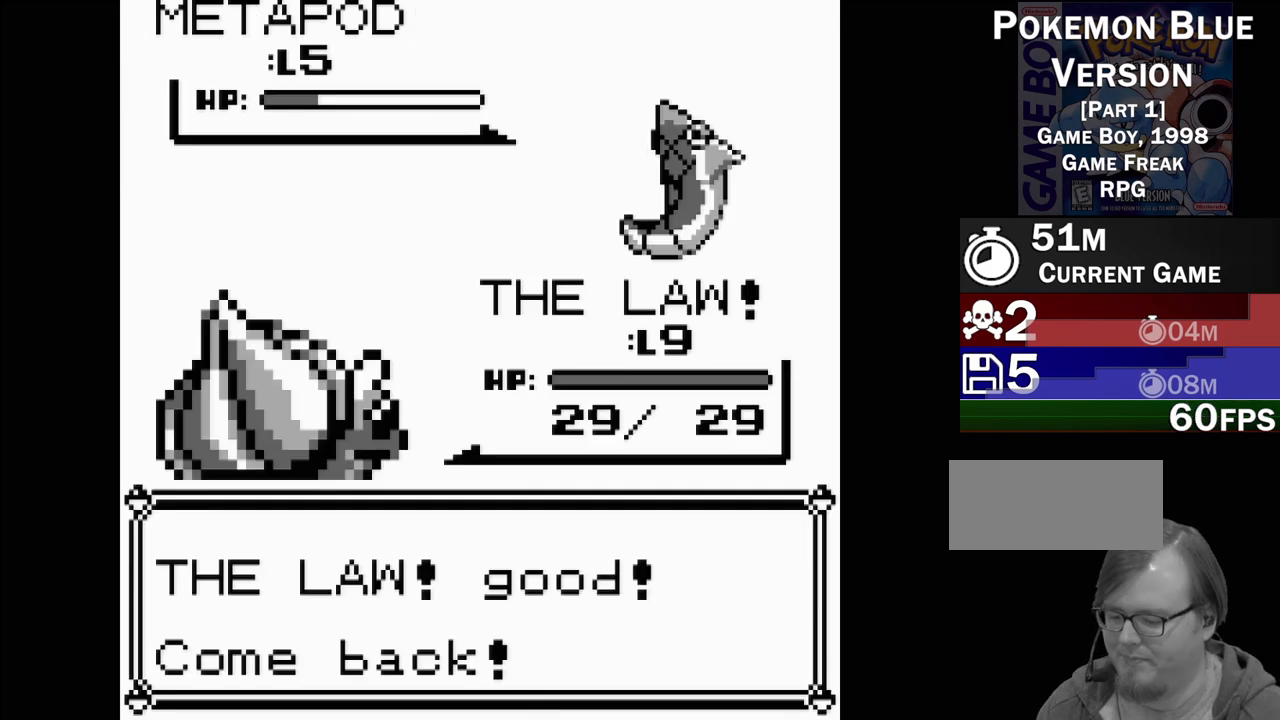
{"buttons": [], "events": []}